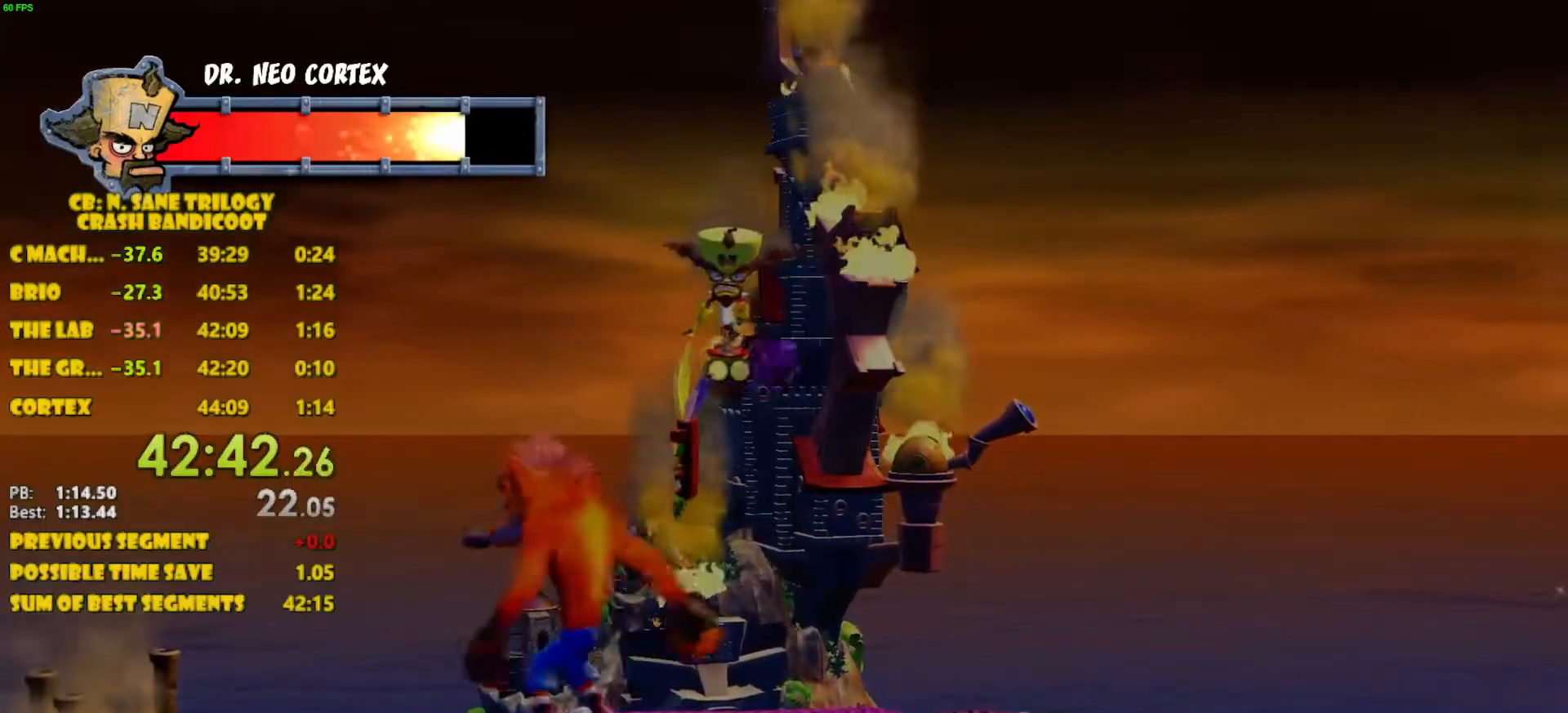
Gameplay with a controller (PlayStation layout); each line is a JSON object with the inputs held at the frame after it (dt_ms = milliseconds from this image to that frame). "events" lists button and stick changes between this image and that frame as [ms after this image, input, new state], when the widget could be followed in between. Not read: L3 R3 right_stick.
{"dt_ms": 500, "buttons": [], "left_stick": "center", "events": [[433, "DPAD_RIGHT", "up"]]}
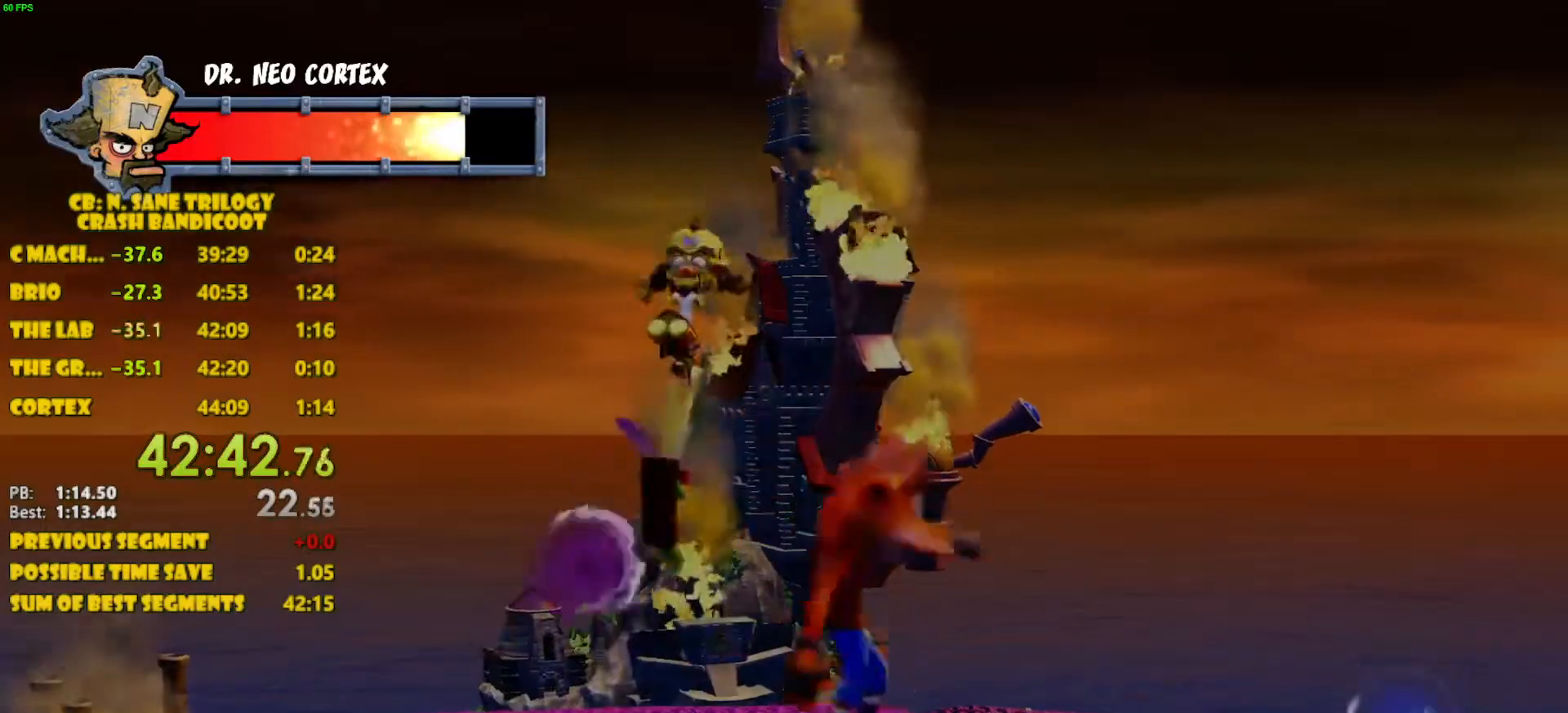
{"dt_ms": 500, "buttons": ["CROSS", "DPAD_RIGHT"], "left_stick": "center", "events": [[50, "DPAD_RIGHT", "down"], [67, "CROSS", "down"]]}
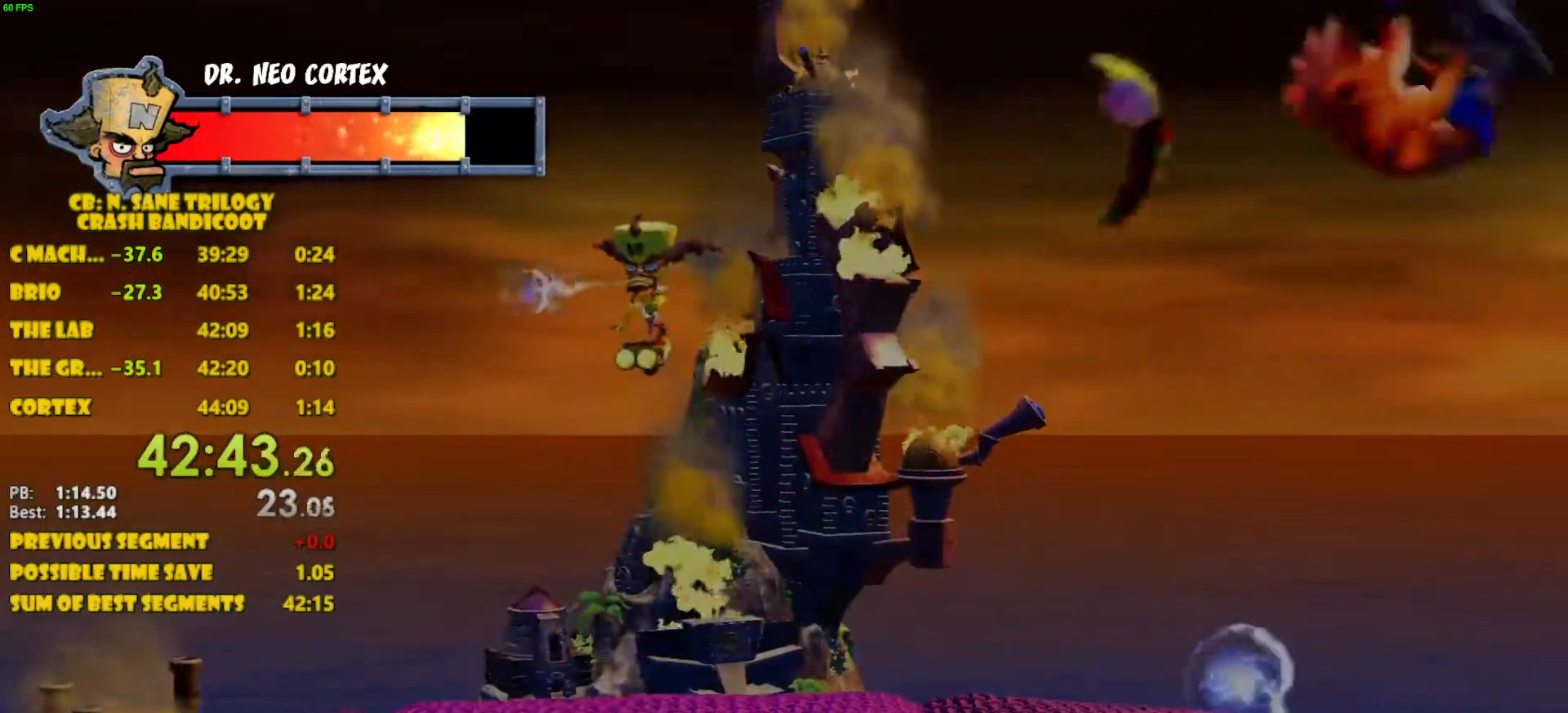
{"dt_ms": 1000, "buttons": [], "left_stick": "center"}
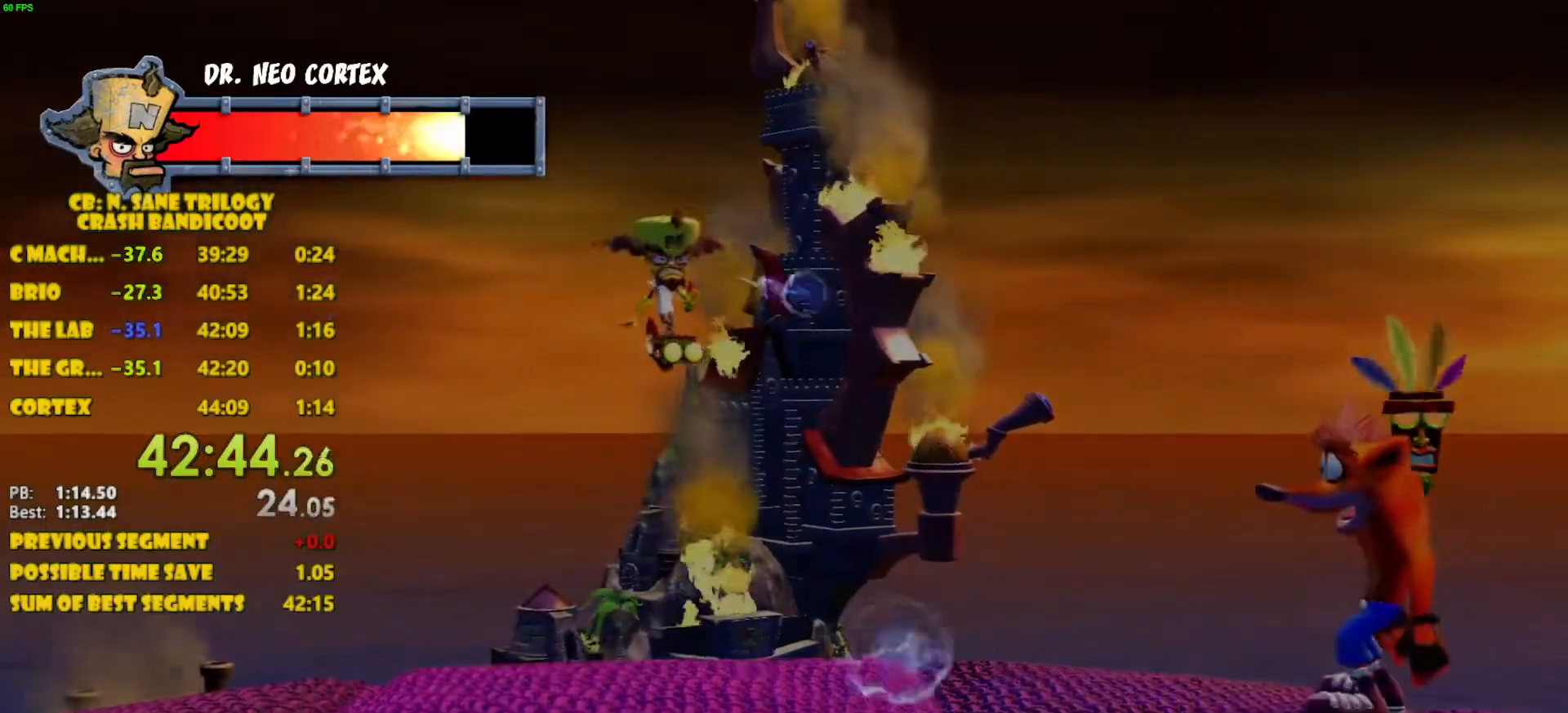
{"dt_ms": 500, "buttons": [], "left_stick": "center", "events": [[133, "DPAD_LEFT", "down"], [450, "DPAD_LEFT", "up"]]}
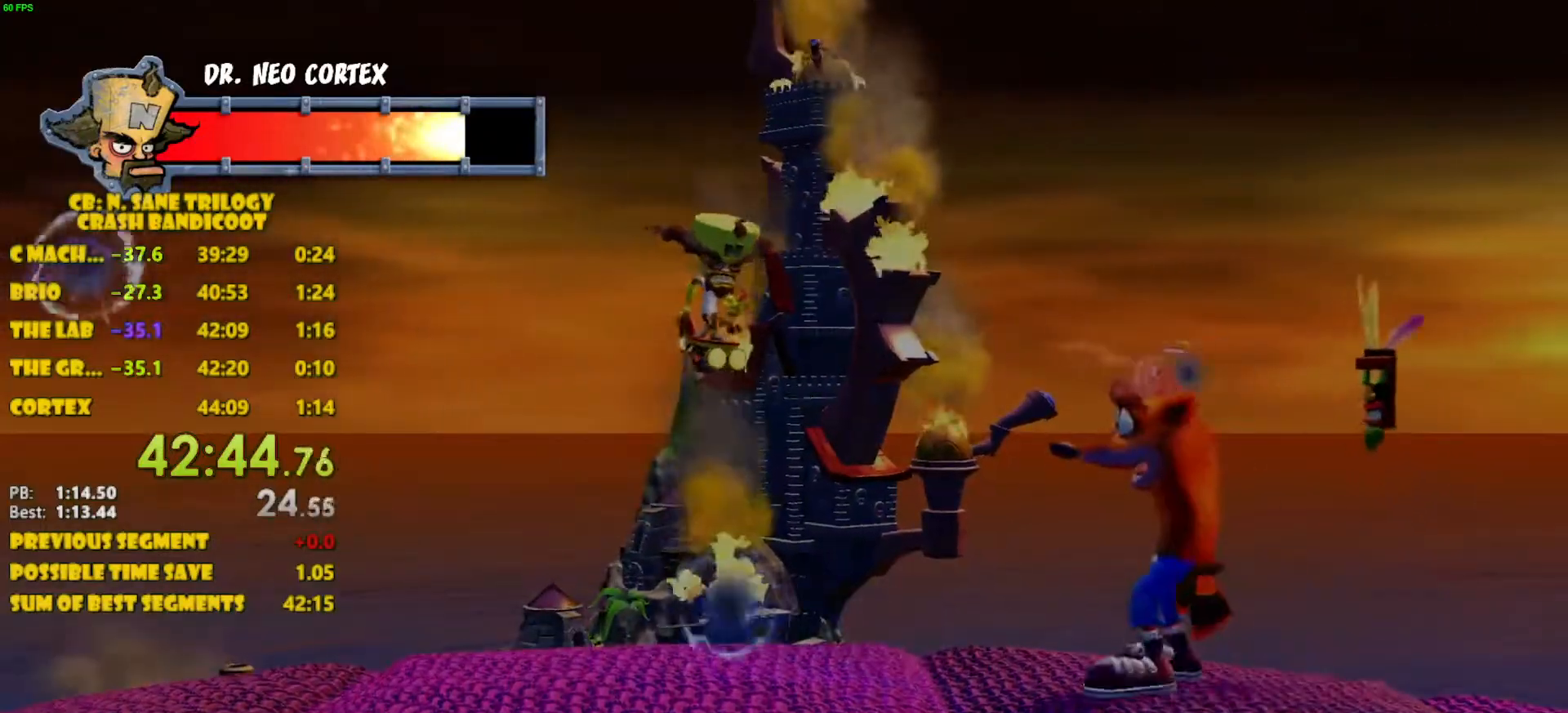
{"dt_ms": 500, "buttons": ["DPAD_LEFT"], "left_stick": "center", "events": [[100, "DPAD_LEFT", "down"]]}
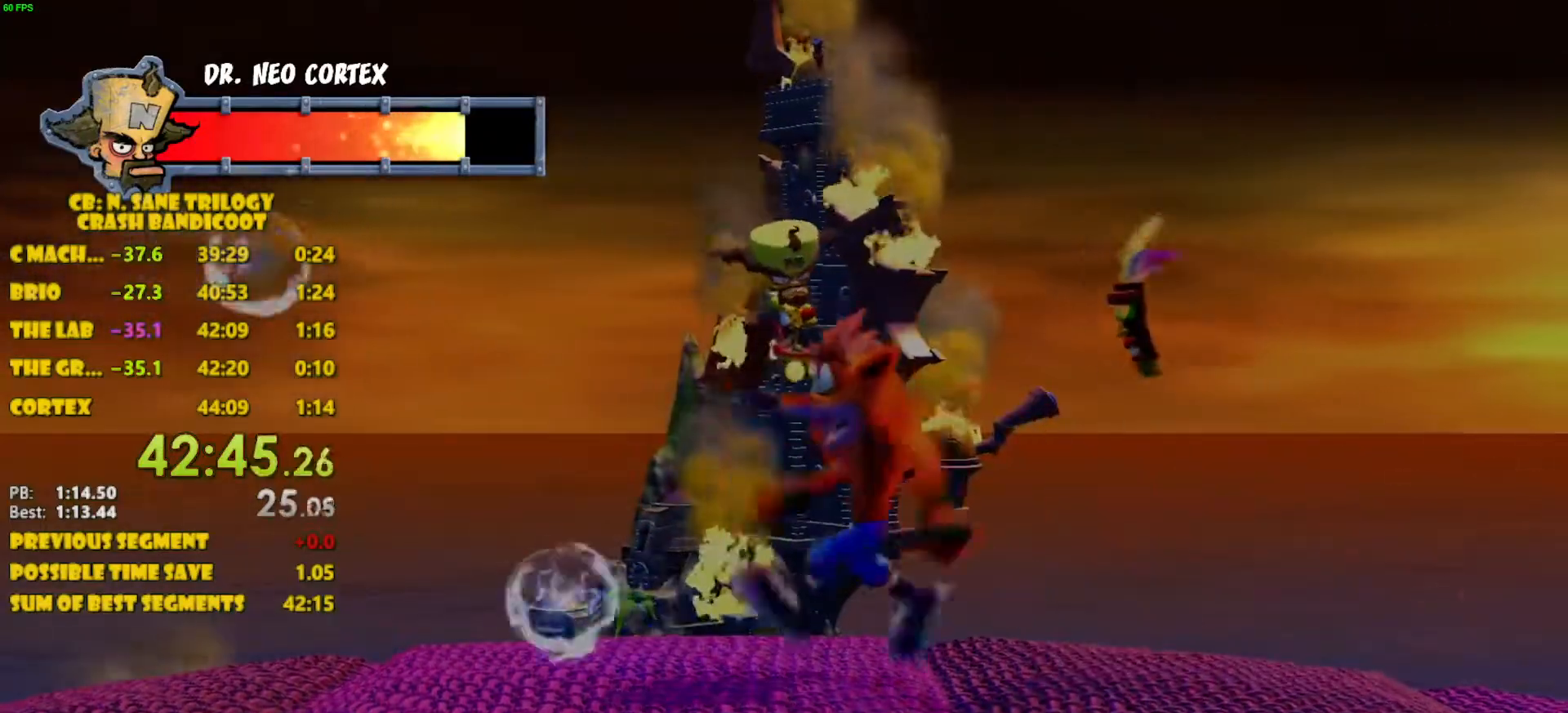
{"dt_ms": 500, "buttons": [], "left_stick": "center", "events": [[33, "DPAD_LEFT", "up"]]}
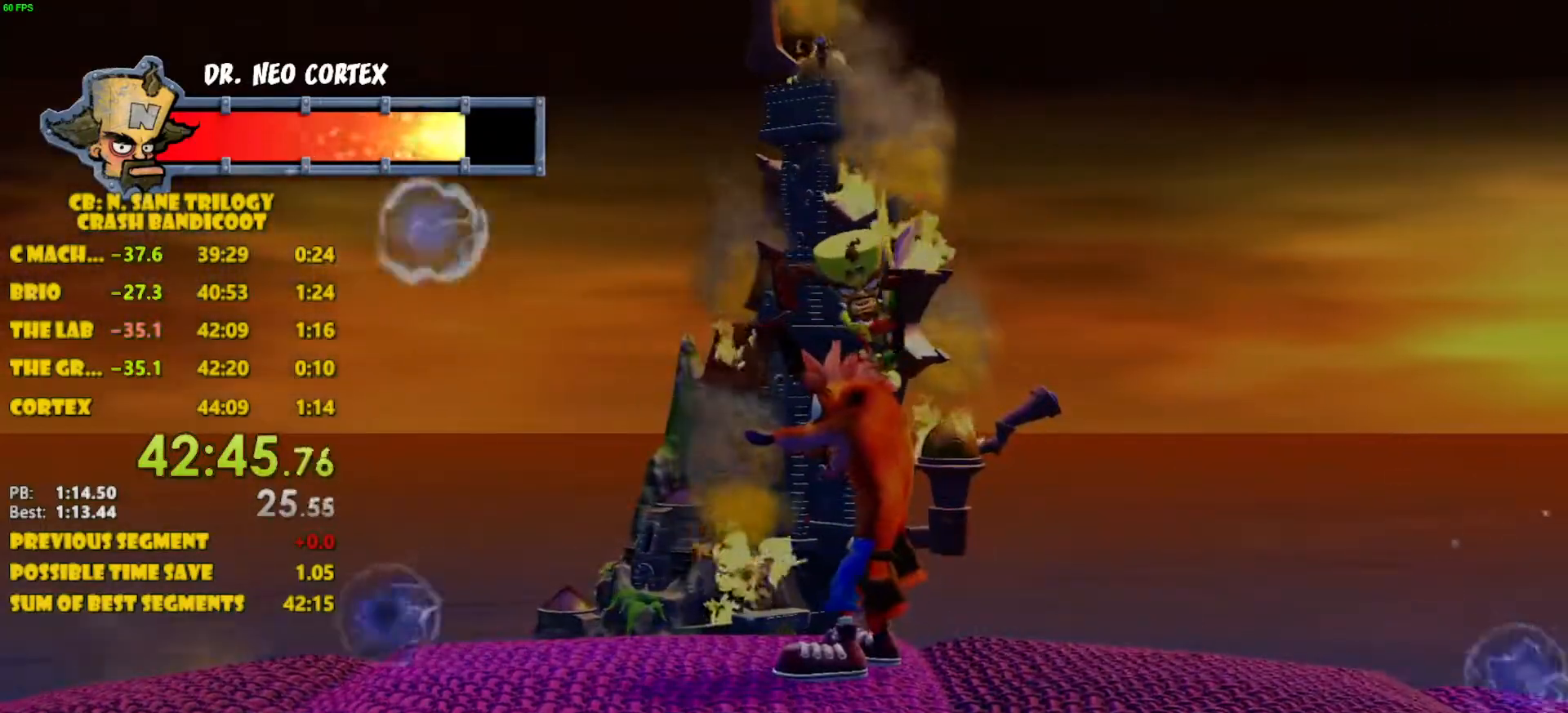
{"dt_ms": 500, "buttons": [], "left_stick": "center", "events": [[100, "DPAD_LEFT", "down"], [200, "DPAD_LEFT", "up"], [267, "DPAD_LEFT", "down"], [383, "DPAD_LEFT", "up"], [433, "DPAD_LEFT", "down"], [500, "DPAD_LEFT", "up"]]}
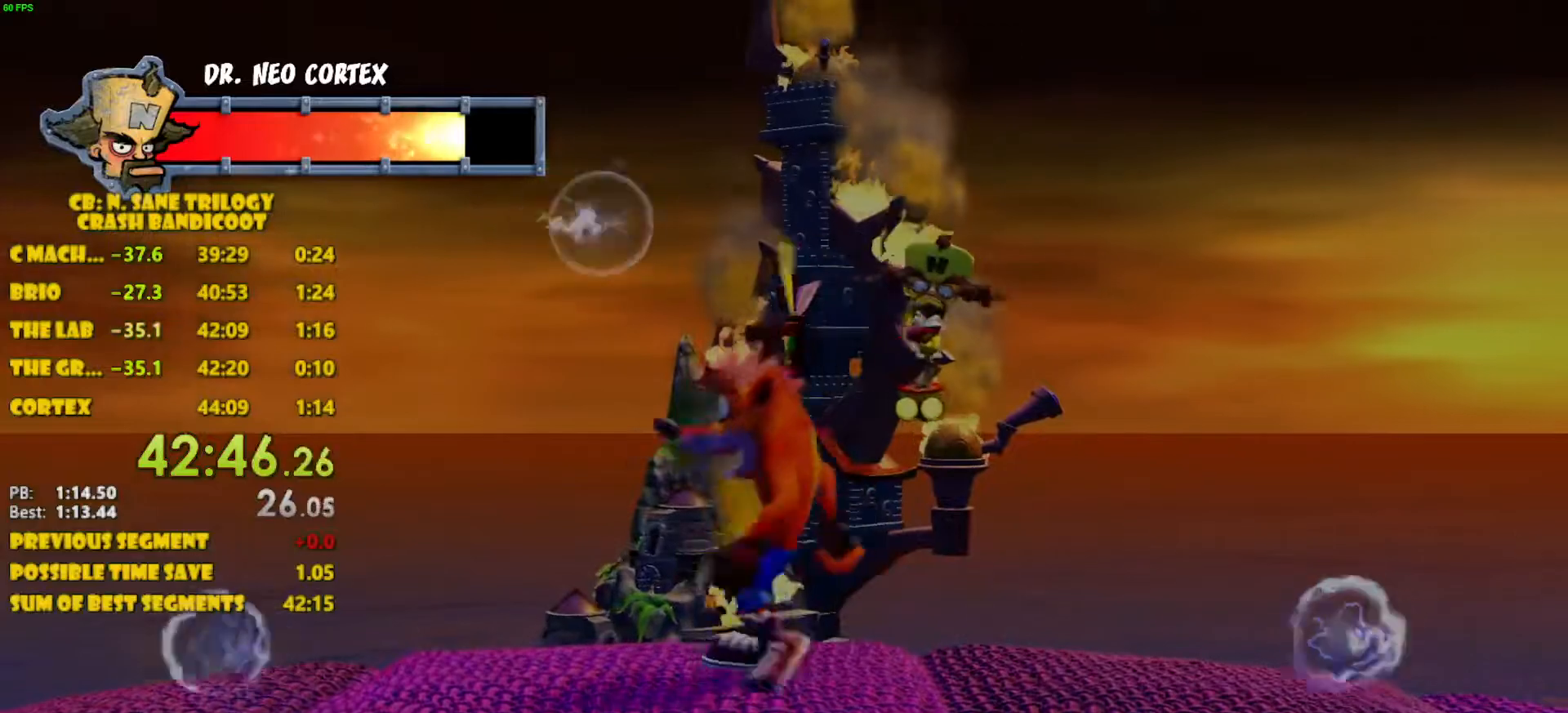
{"dt_ms": 500, "buttons": ["DPAD_LEFT"], "left_stick": "center", "events": [[67, "DPAD_LEFT", "down"], [133, "DPAD_LEFT", "up"], [200, "DPAD_LEFT", "down"], [267, "DPAD_LEFT", "up"], [317, "DPAD_LEFT", "down"], [383, "DPAD_LEFT", "up"], [450, "DPAD_LEFT", "down"]]}
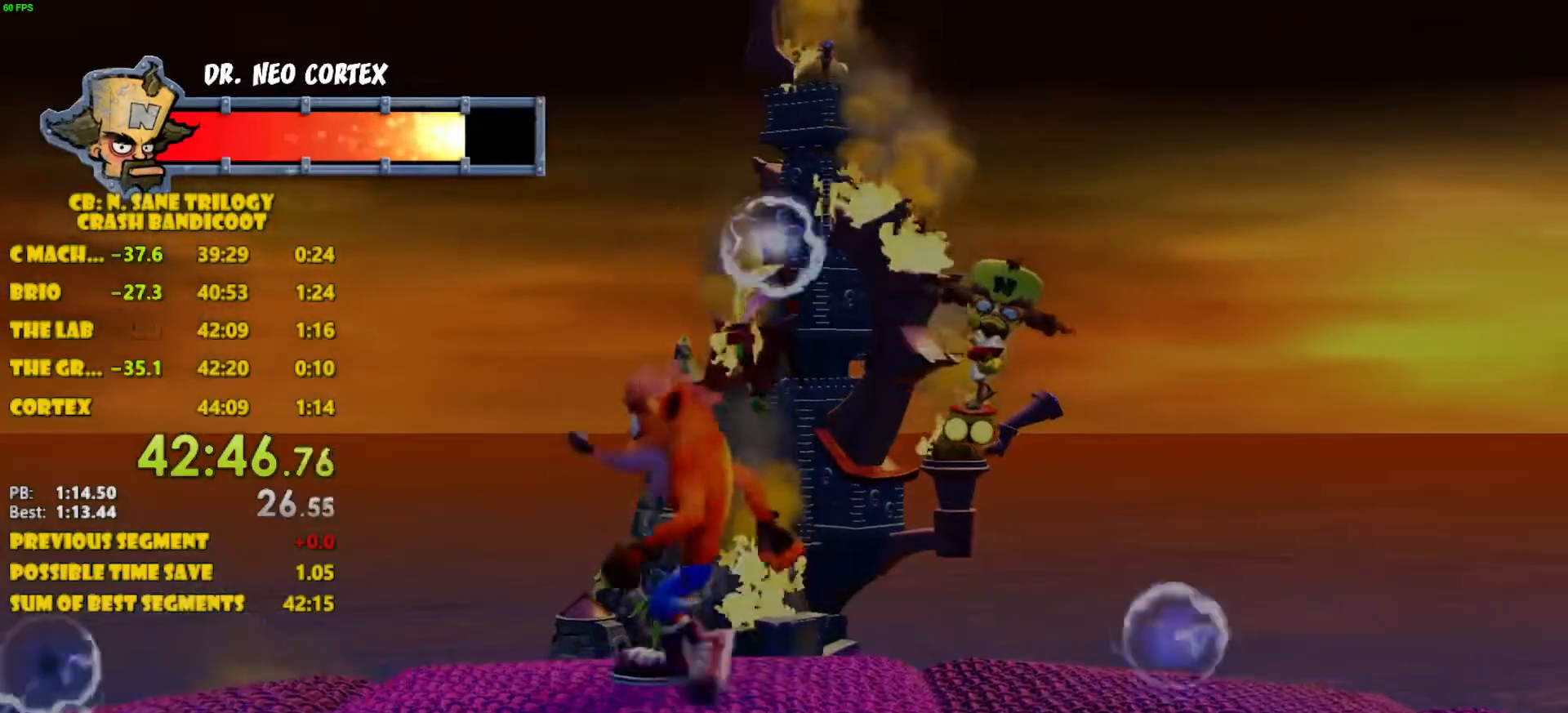
{"dt_ms": 500, "buttons": ["DPAD_LEFT"], "left_stick": "center", "events": []}
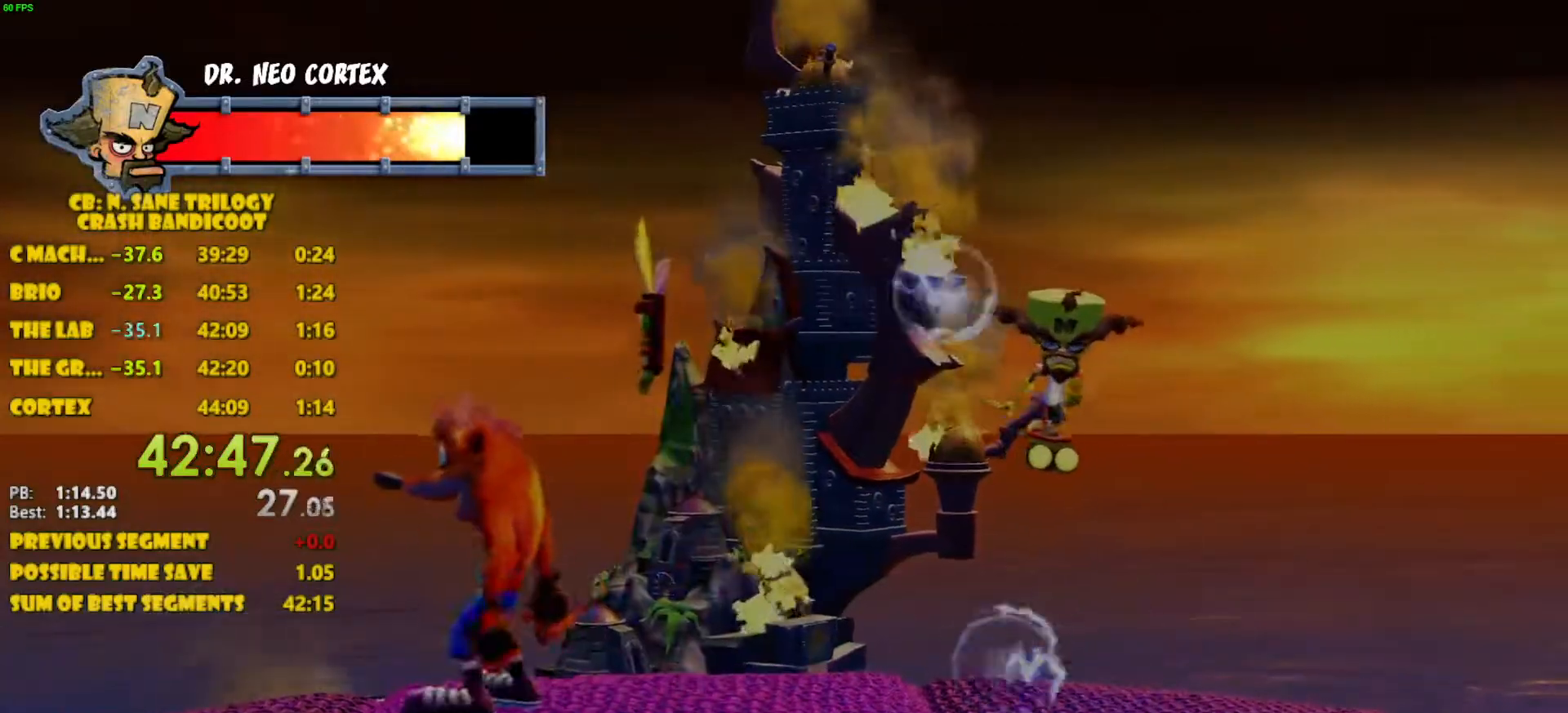
{"dt_ms": 500, "buttons": ["CROSS", "DPAD_RIGHT"], "left_stick": "center", "events": [[133, "DPAD_LEFT", "up"], [167, "DPAD_RIGHT", "down"], [250, "CROSS", "down"]]}
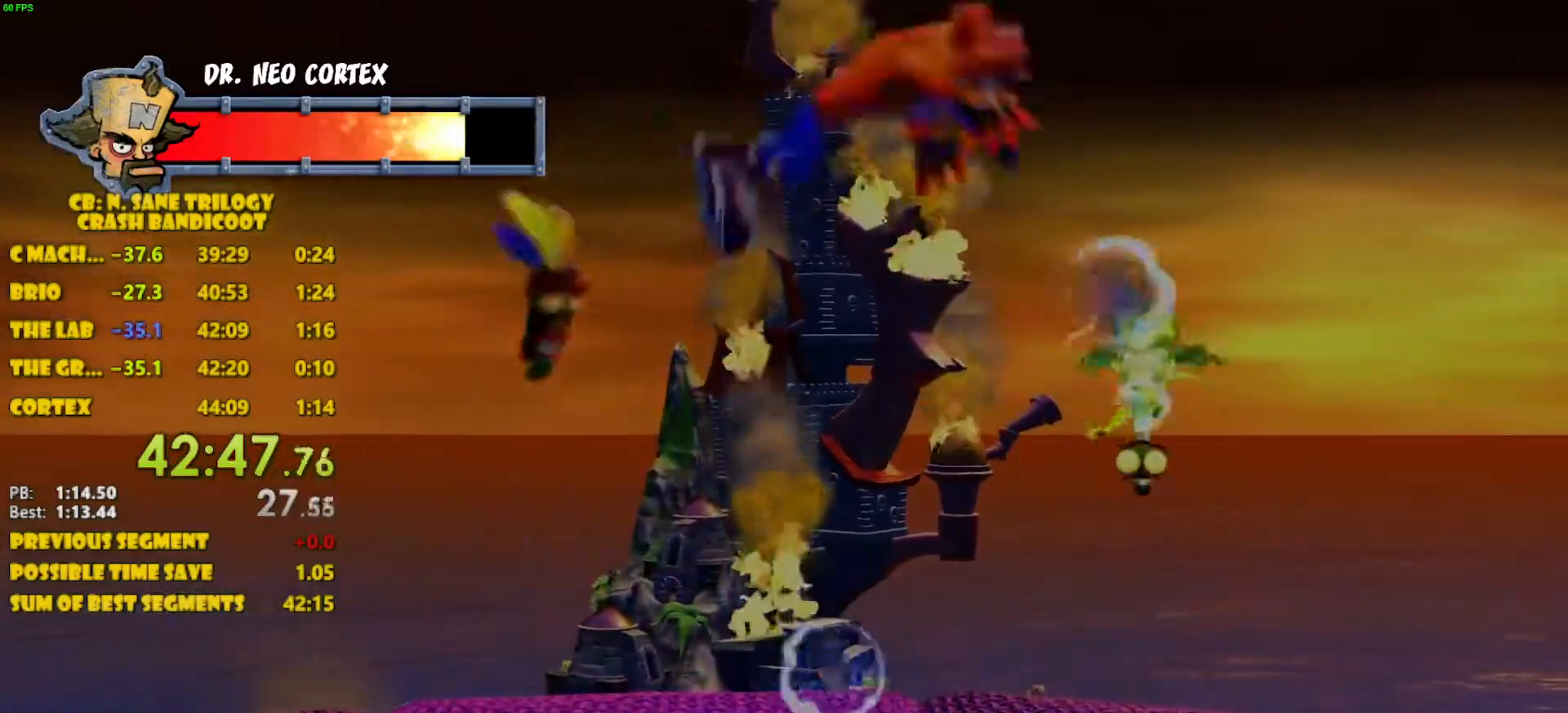
{"dt_ms": 500, "buttons": ["SQUARE", "DPAD_RIGHT"], "left_stick": "center", "events": [[83, "CROSS", "up"], [83, "DPAD_RIGHT", "up"], [317, "DPAD_RIGHT", "down"], [483, "SQUARE", "down"]]}
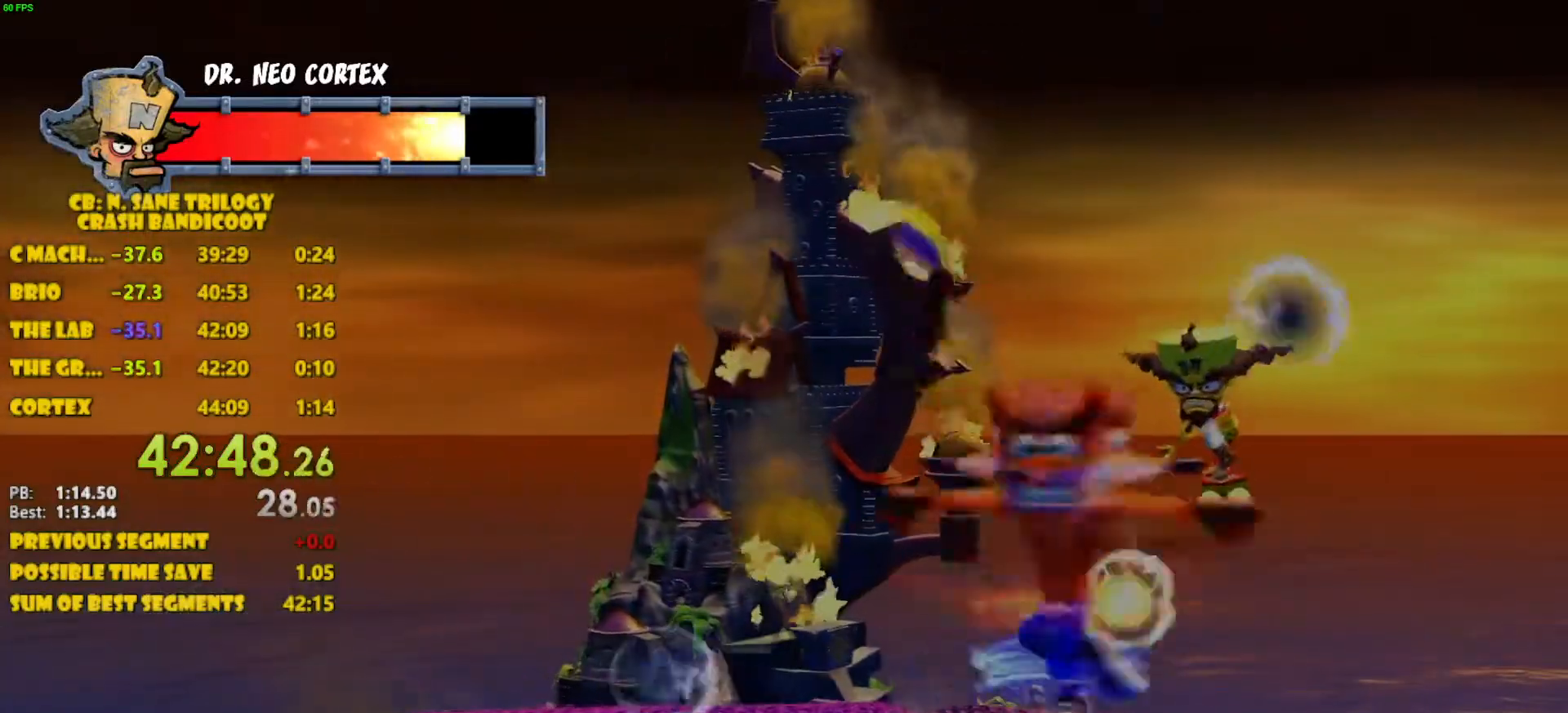
{"dt_ms": 500, "buttons": ["DPAD_LEFT"], "left_stick": "center", "events": [[183, "DPAD_RIGHT", "up"], [250, "DPAD_LEFT", "down"], [283, "SQUARE", "up"]]}
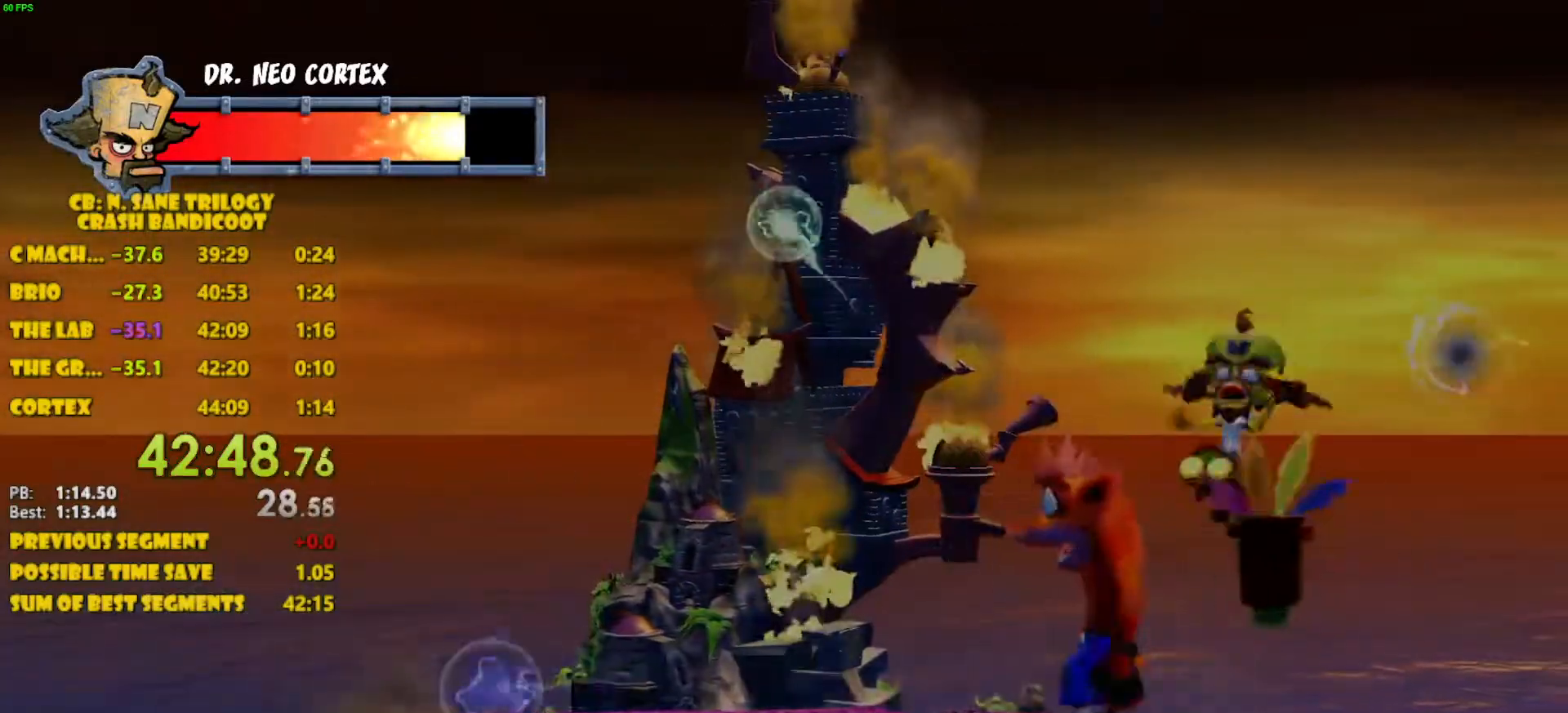
{"dt_ms": 500, "buttons": [], "left_stick": "center", "events": [[433, "DPAD_LEFT", "up"]]}
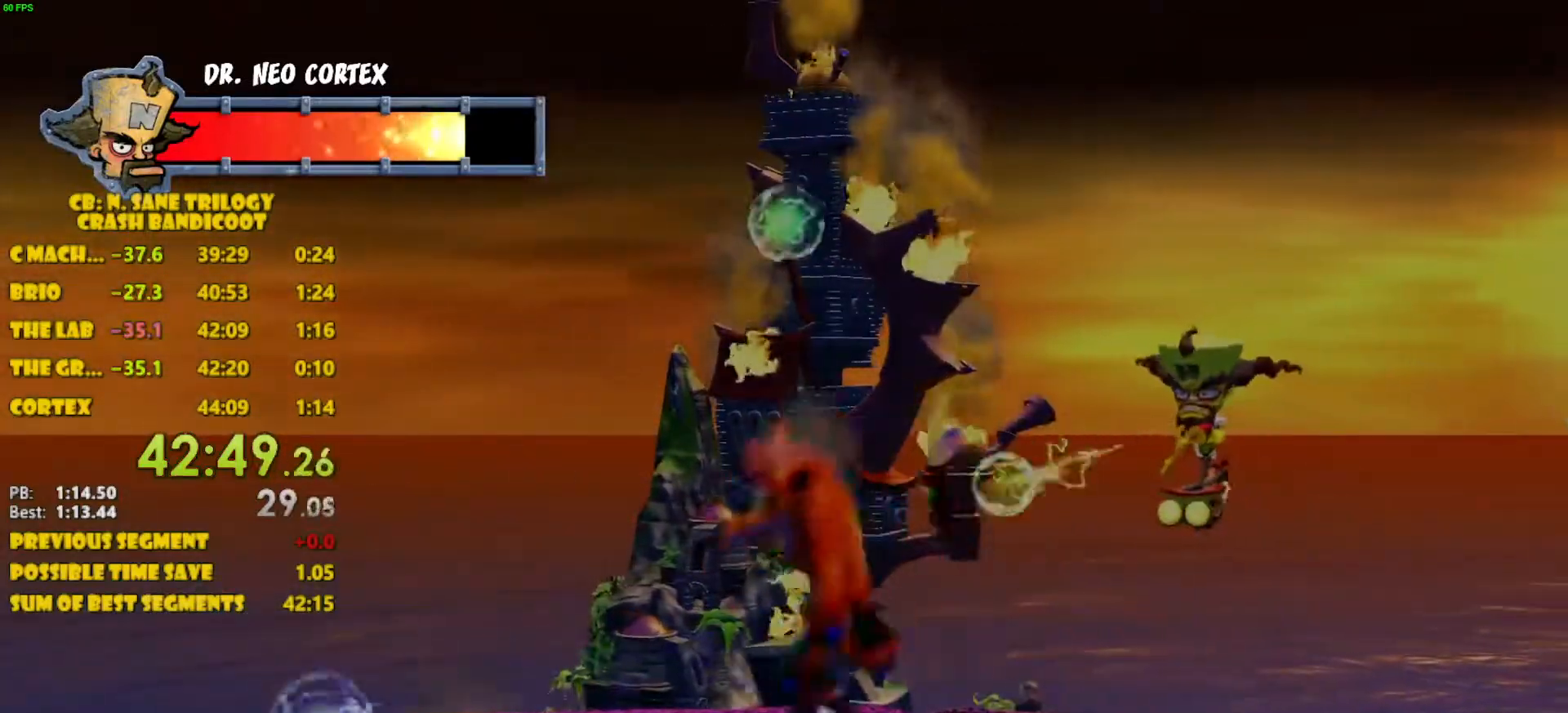
{"dt_ms": 500, "buttons": ["DPAD_LEFT"], "left_stick": "center", "events": [[67, "DPAD_LEFT", "down"], [167, "DPAD_LEFT", "up"], [233, "DPAD_LEFT", "down"], [233, "SQUARE", "down"], [300, "SQUARE", "up"], [367, "SQUARE", "down"], [450, "SQUARE", "up"]]}
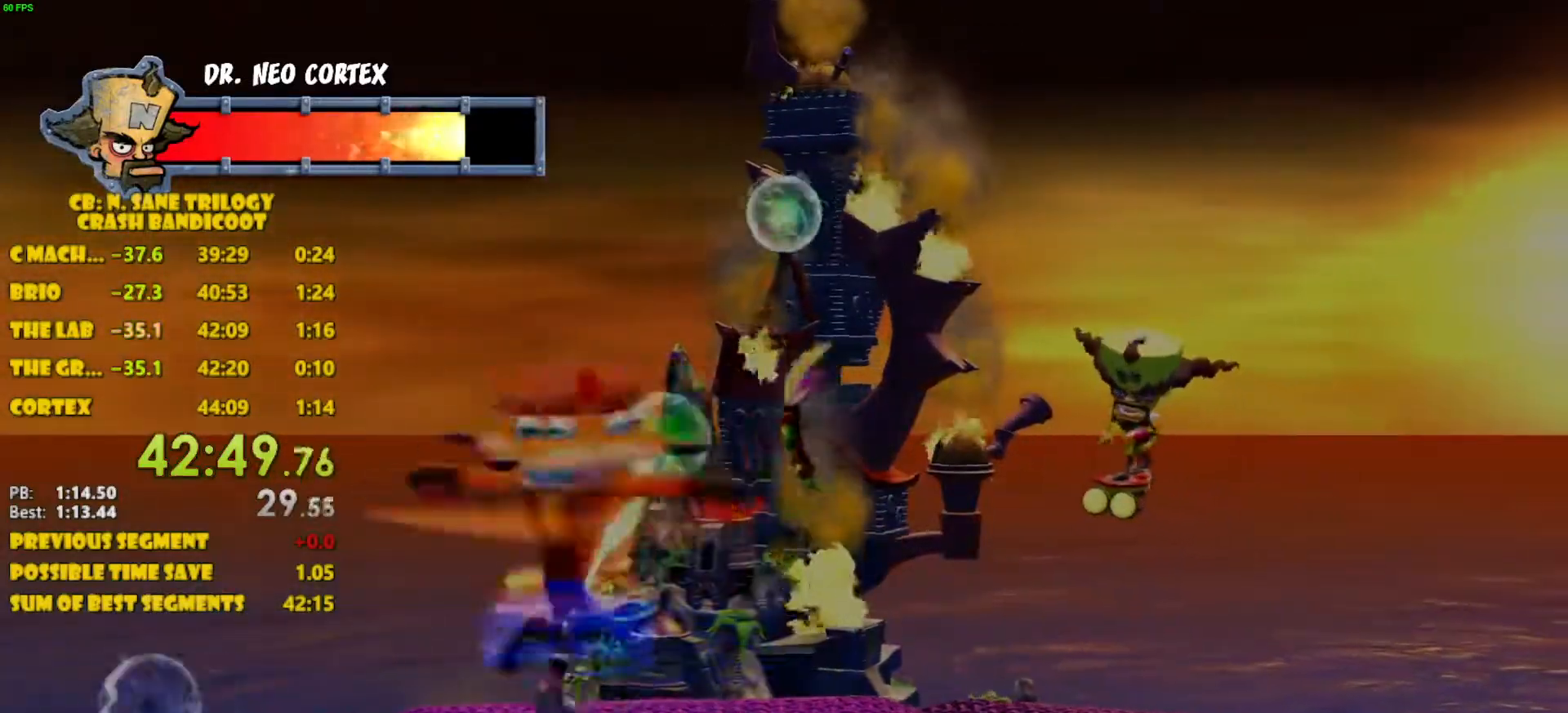
{"dt_ms": 500, "buttons": [], "left_stick": "center", "events": [[67, "DPAD_LEFT", "up"]]}
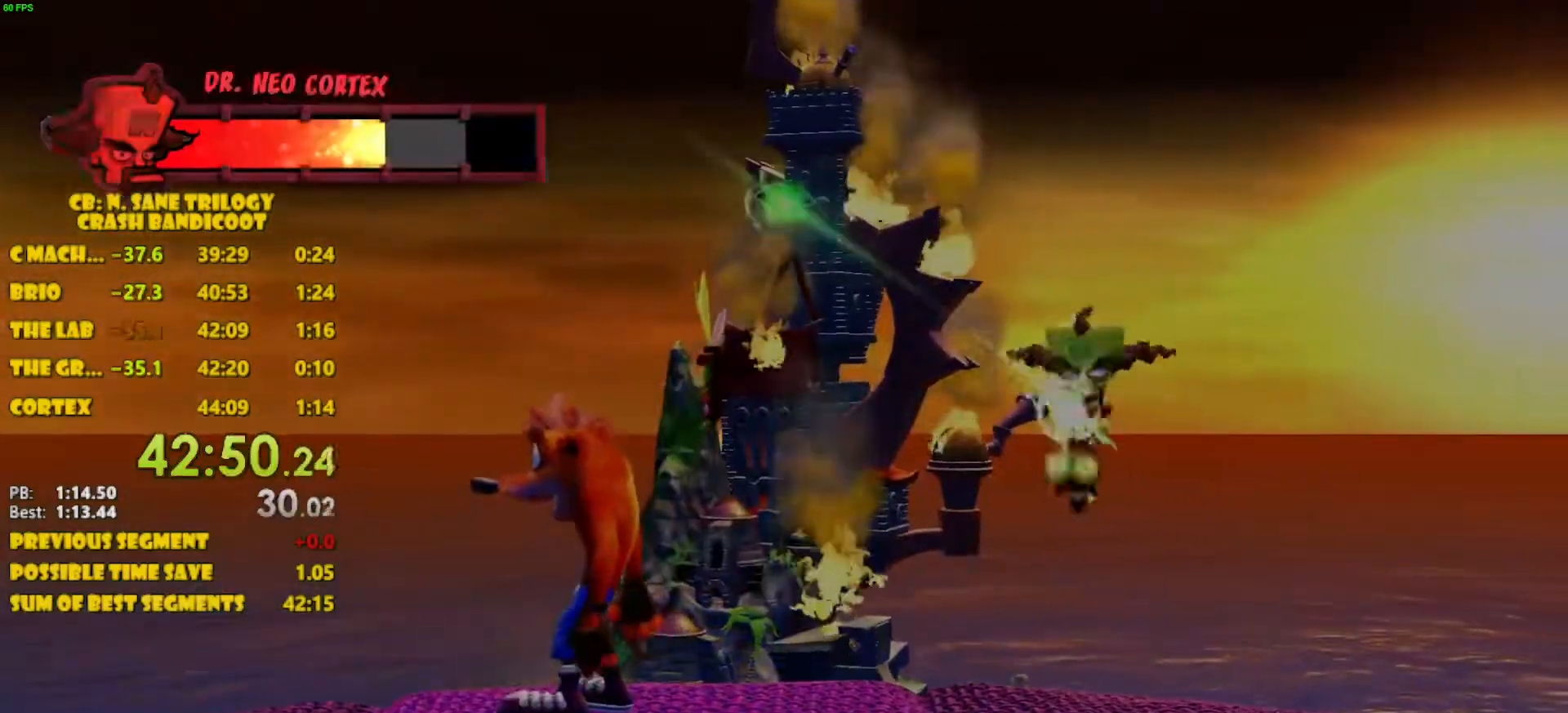
{"dt_ms": 500, "buttons": ["DPAD_LEFT"], "left_stick": "center", "events": [[200, "DPAD_LEFT", "down"]]}
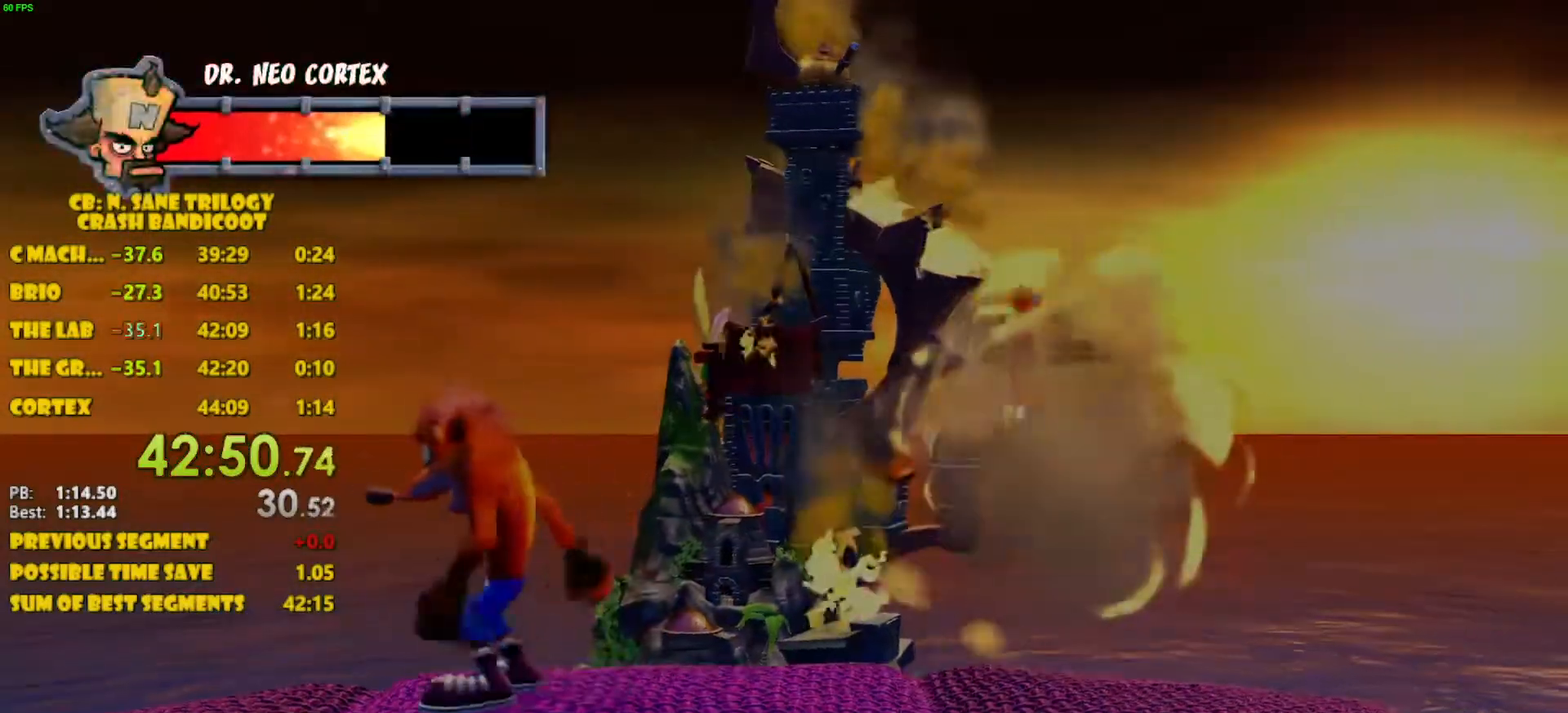
{"dt_ms": 500, "buttons": ["DPAD_LEFT"], "left_stick": "center", "events": []}
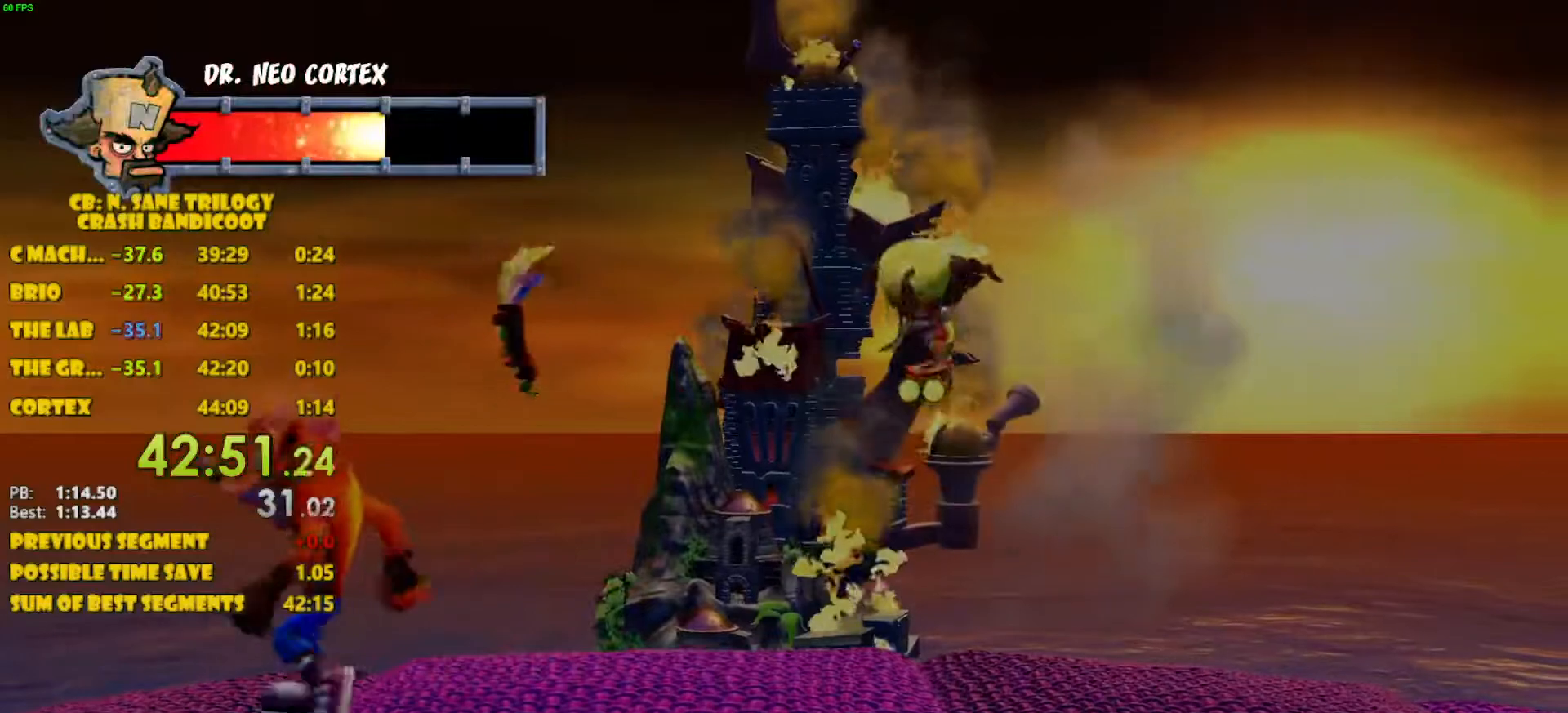
{"dt_ms": 500, "buttons": [], "left_stick": "center", "events": [[17, "DPAD_LEFT", "up"]]}
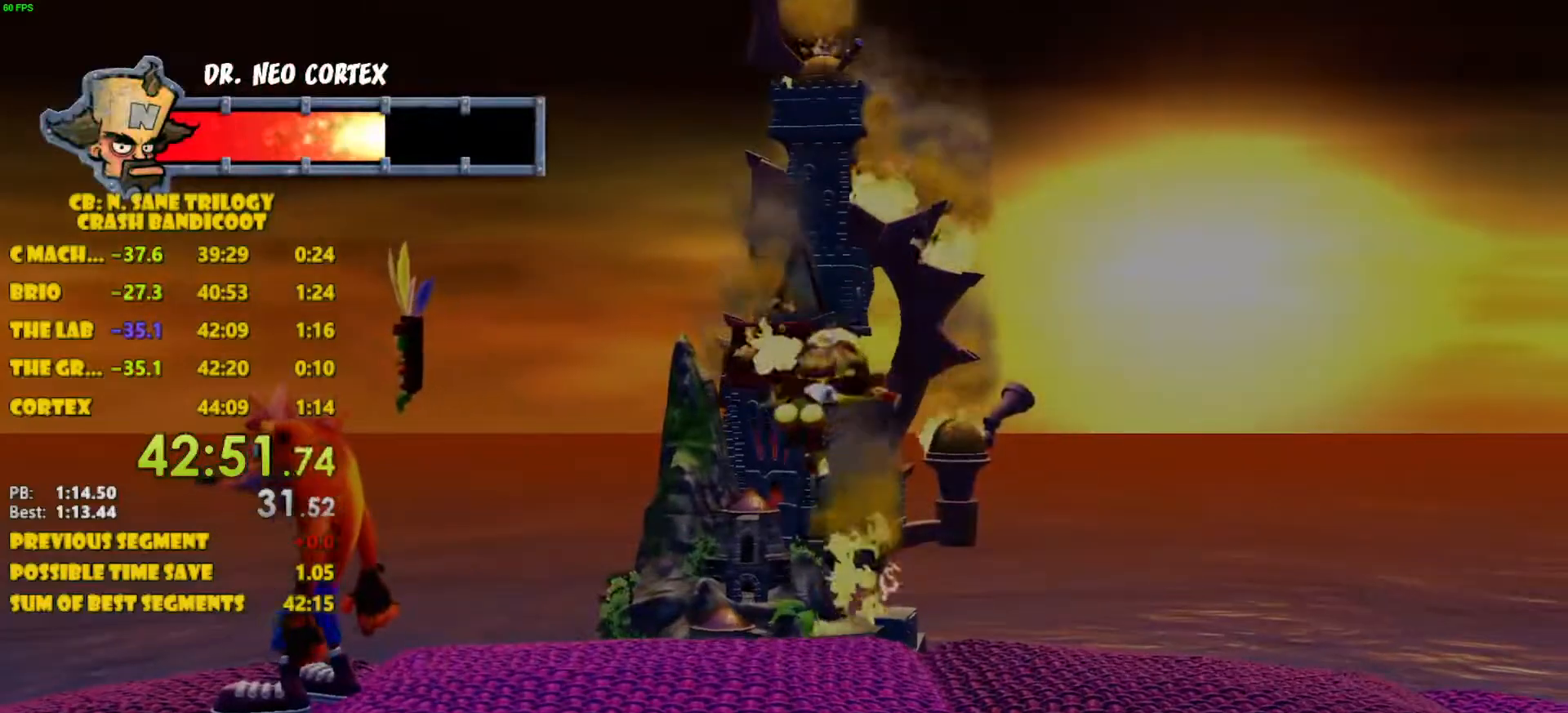
{"dt_ms": 500, "buttons": [], "left_stick": "center", "events": []}
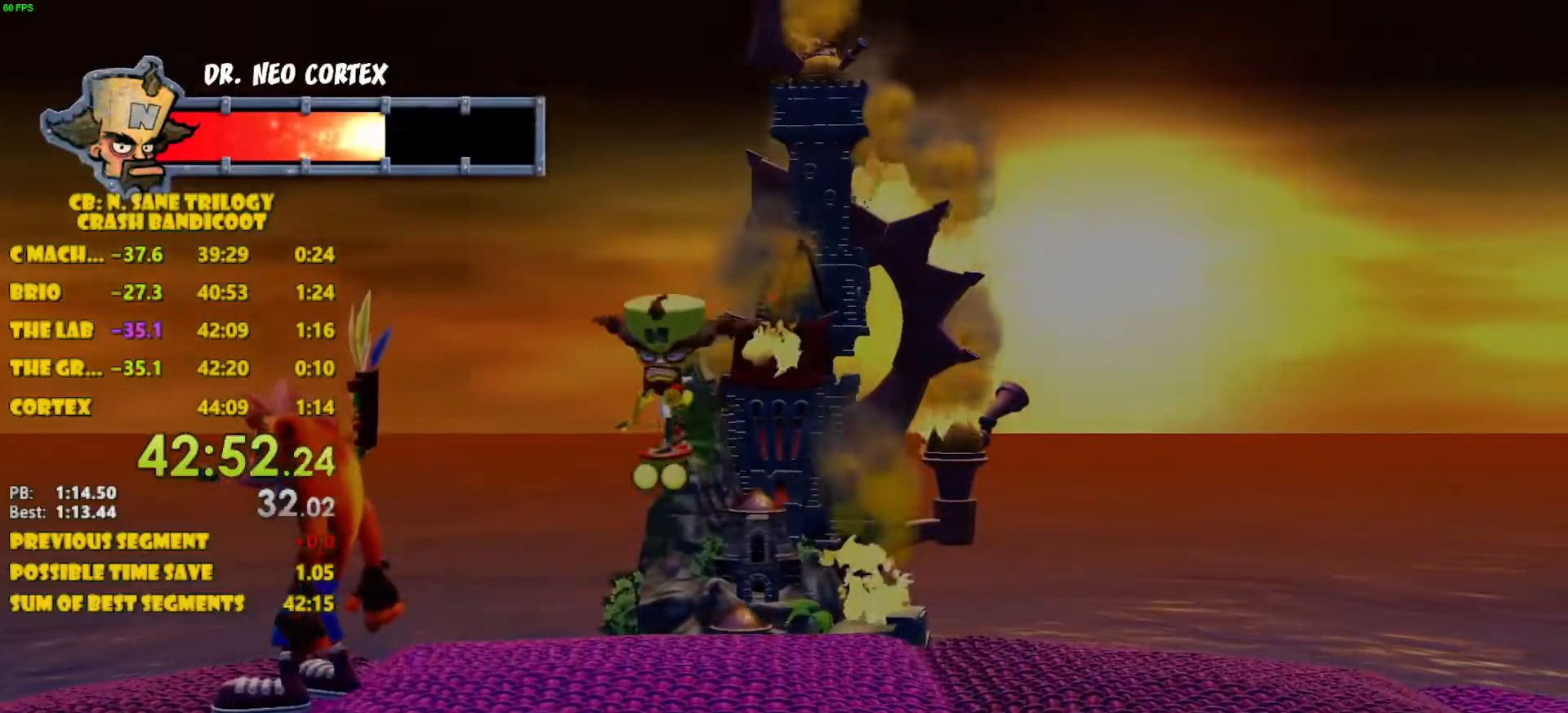
{"dt_ms": 500, "buttons": [], "left_stick": "center", "events": []}
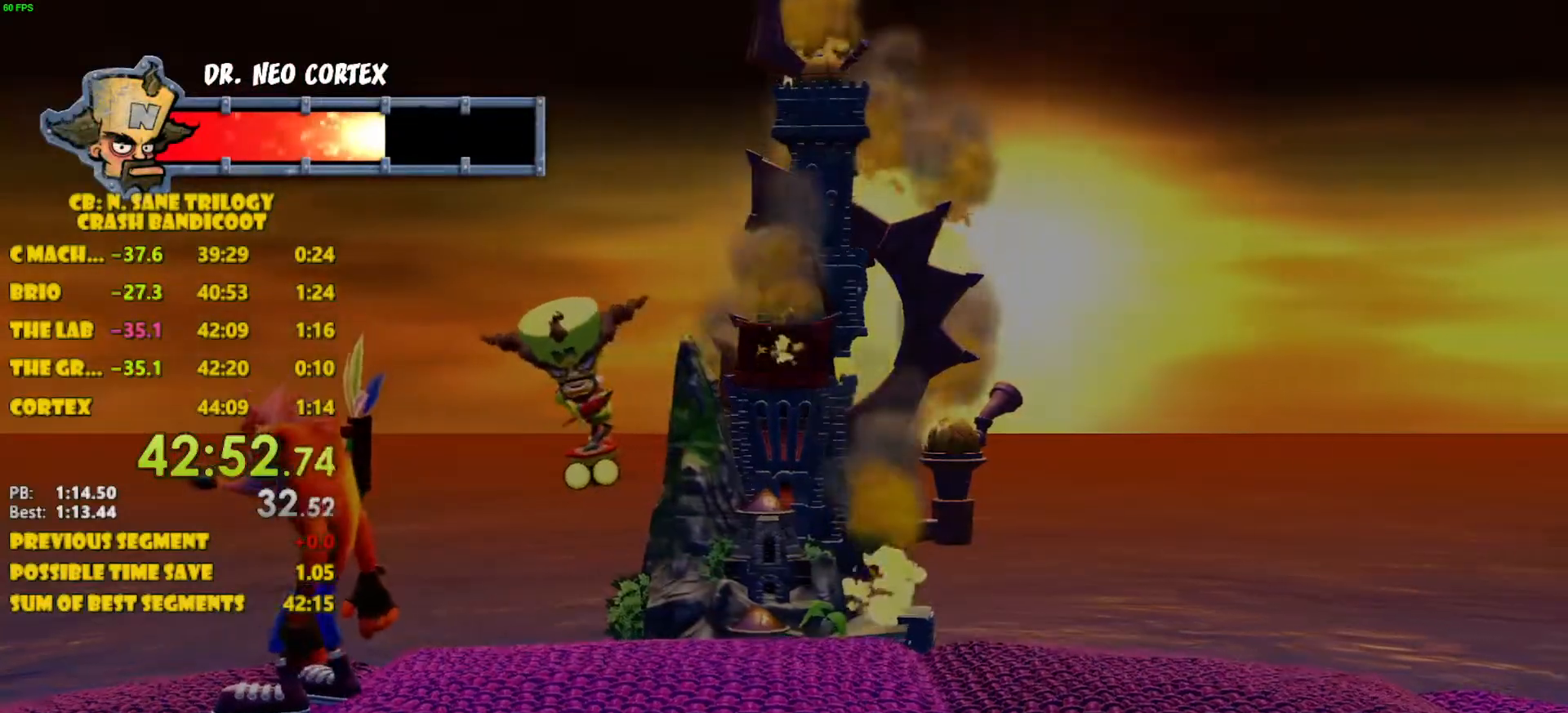
{"dt_ms": 500, "buttons": [], "left_stick": "center", "events": []}
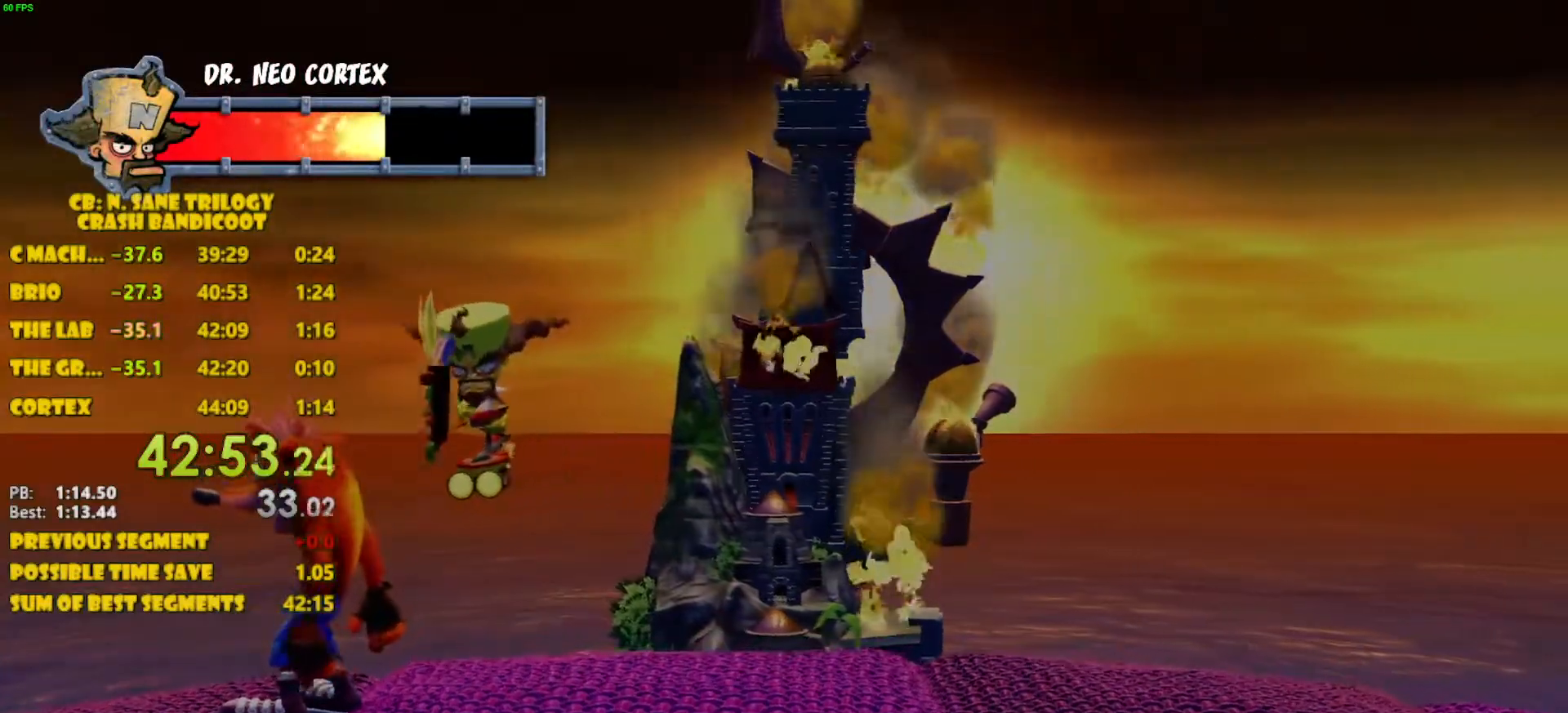
{"dt_ms": 500, "buttons": [], "left_stick": "center", "events": []}
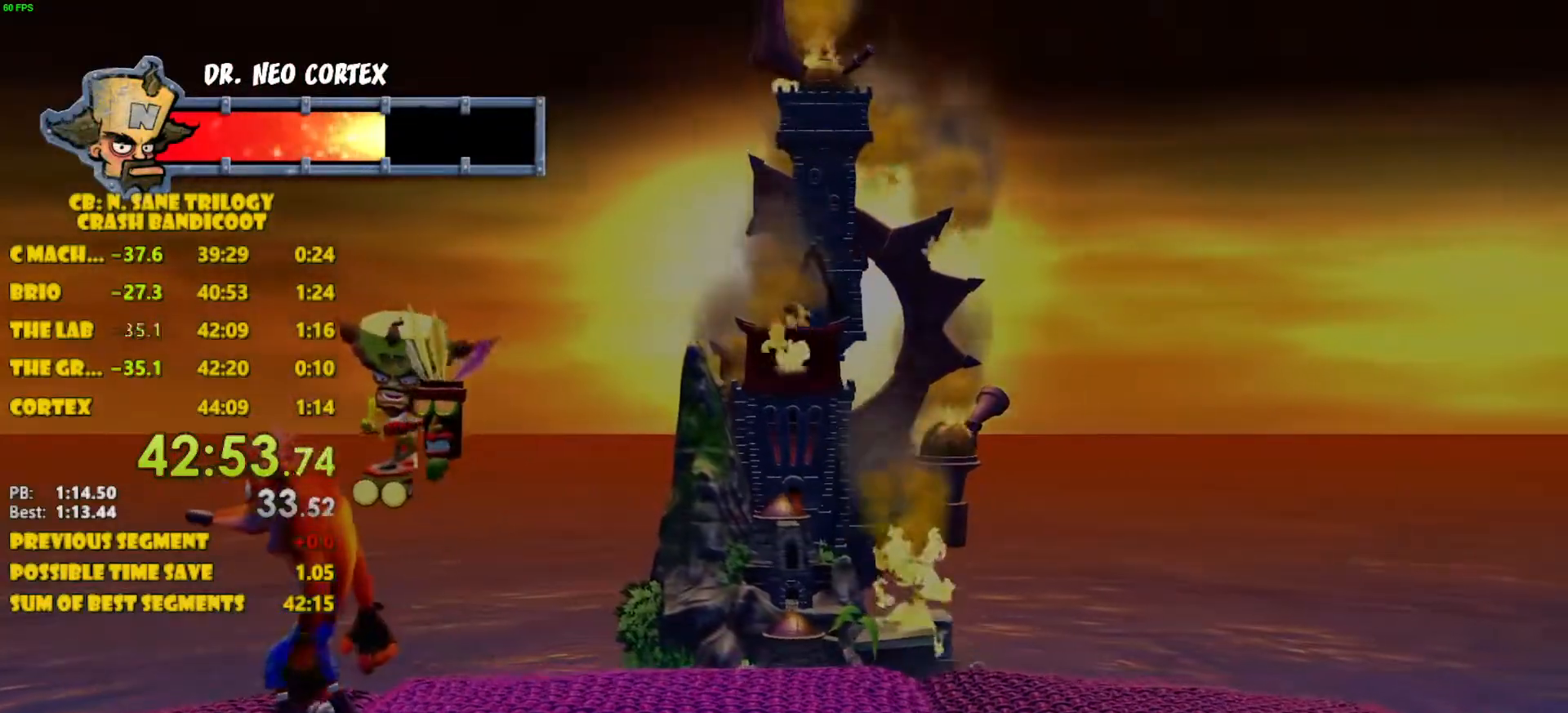
{"dt_ms": 500, "buttons": [], "left_stick": "center", "events": []}
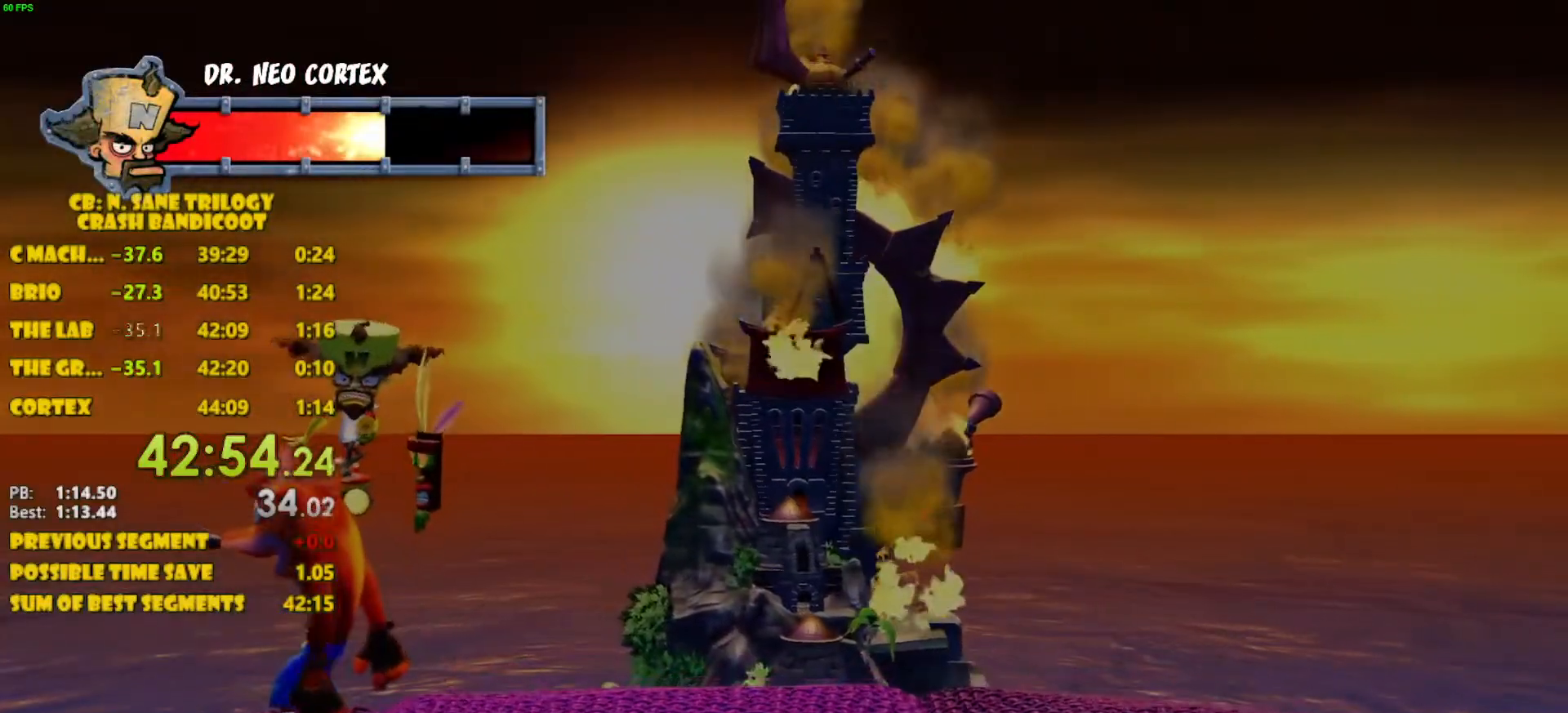
{"dt_ms": 500, "buttons": ["DPAD_RIGHT"], "left_stick": "center", "events": [[400, "DPAD_RIGHT", "down"]]}
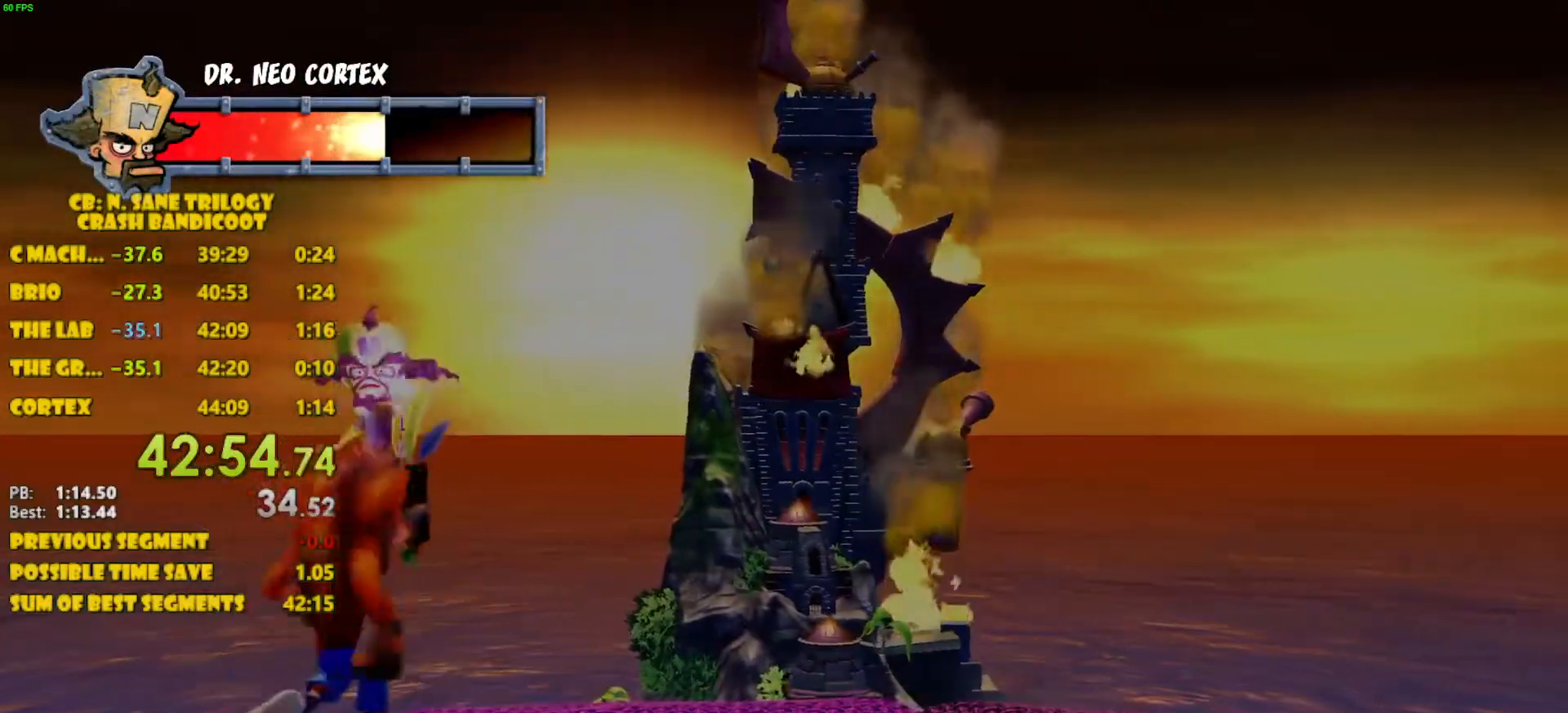
{"dt_ms": 500, "buttons": ["DPAD_RIGHT"], "left_stick": "center", "events": []}
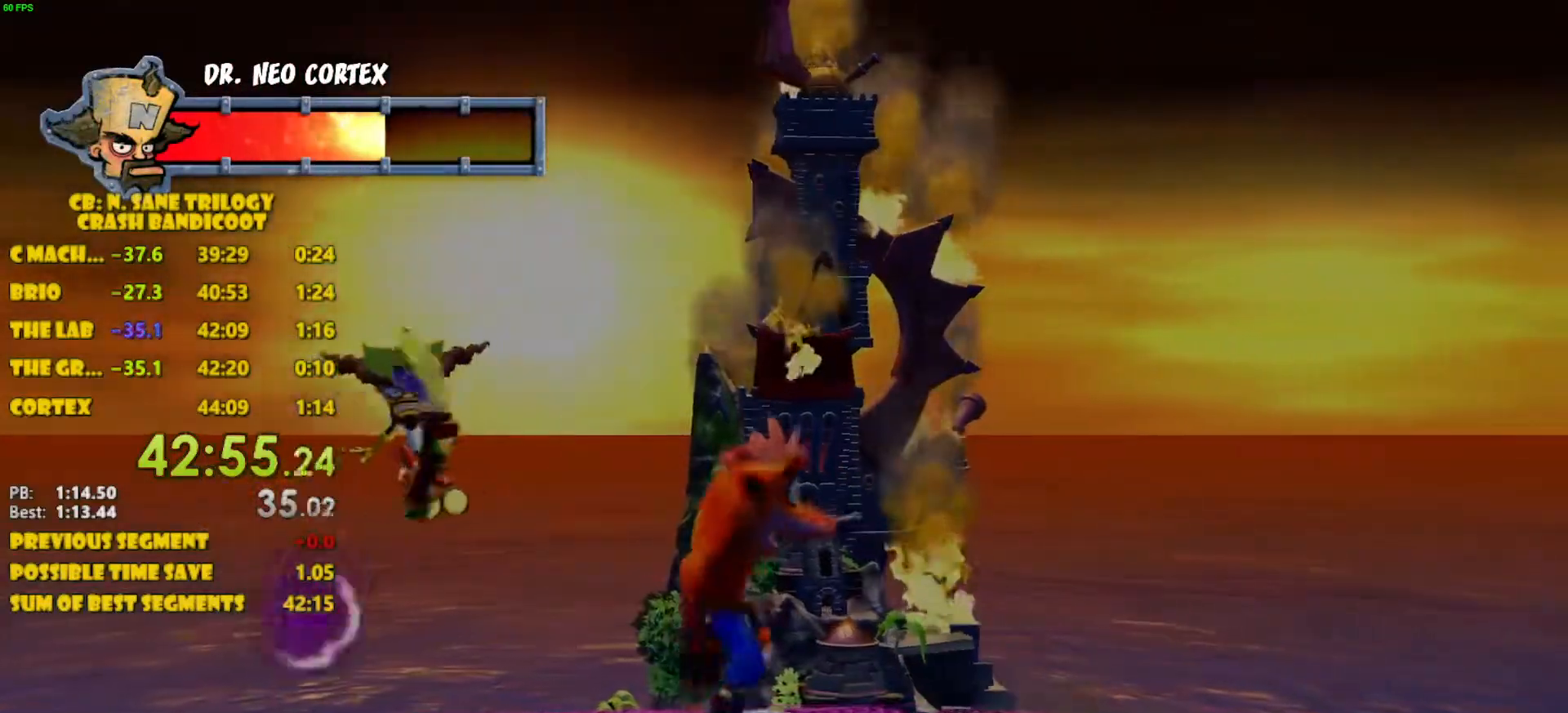
{"dt_ms": 500, "buttons": [], "left_stick": "center", "events": [[17, "DPAD_RIGHT", "up"]]}